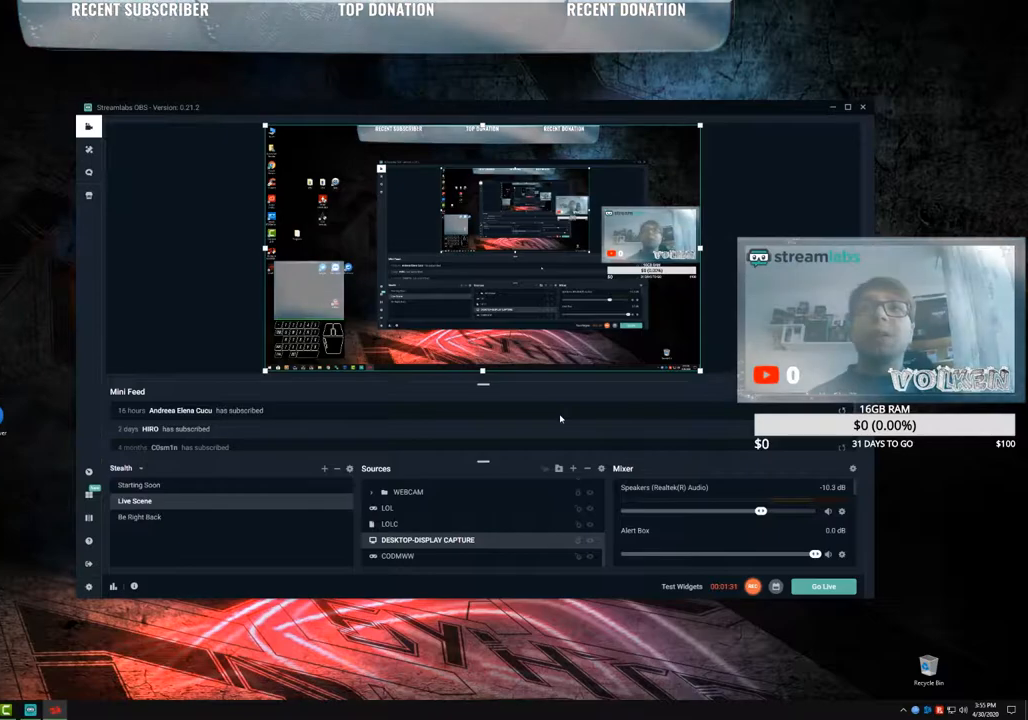
Gameplay with keyboard and mouse; each line is a JSON object with the keys and mouse buttons held at the frame after it. "events" lists presses ("down") and releases ("up") of "1", "2", "3", "4", "5", "a", "alt", "b", "c", "ctrl", "d", "e", "f", "g", "q", "r", "s", "shift", "space", "t", "tab", "tilde", "v", "w", "x", "z", "mouse_left", "mouse_wheel", "mouse_right", "mouse_mb4" and "mouse_mb5" between this image and that frame as [ms after this image, input, new state], when the widget could be followed in between. "mouse_left", "mouse_wheel", "mouse_right", "mouse_mb4", "mouse_mb5" = the "left", "wheel", "right", "mb4", "mb5" buttons of the "mouse" list. No other keys are recorded. "wheel" means that the mouse wheel is clicked or scrolled. Mouse movement is not recorded.
{"keys": [], "mouse": [], "events": []}
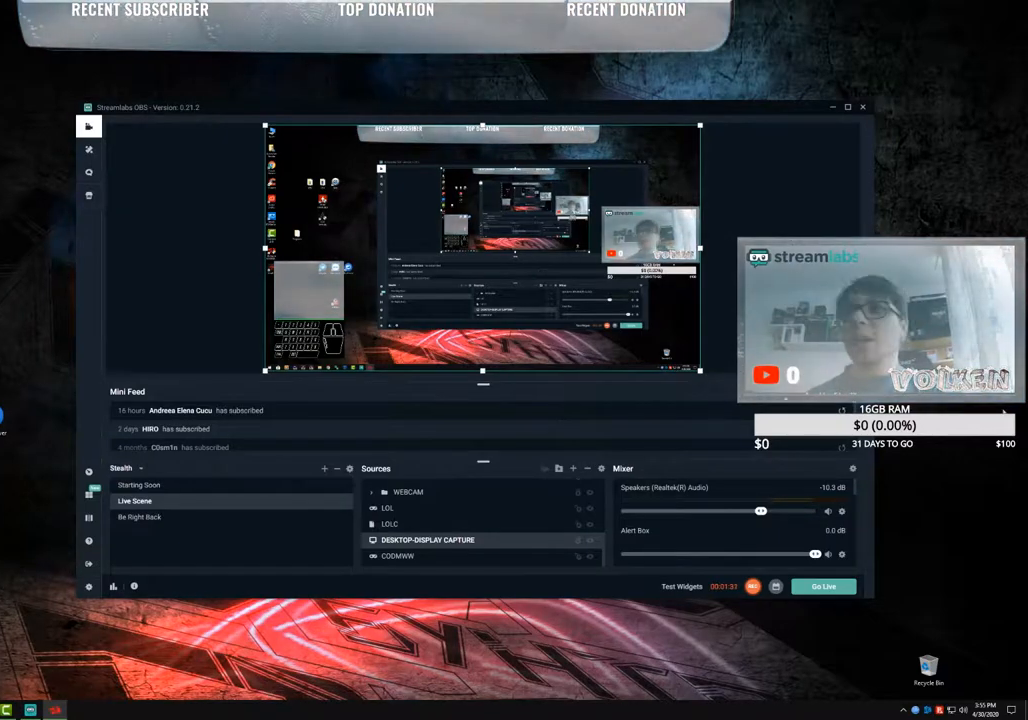
{"keys": [], "mouse": [], "events": []}
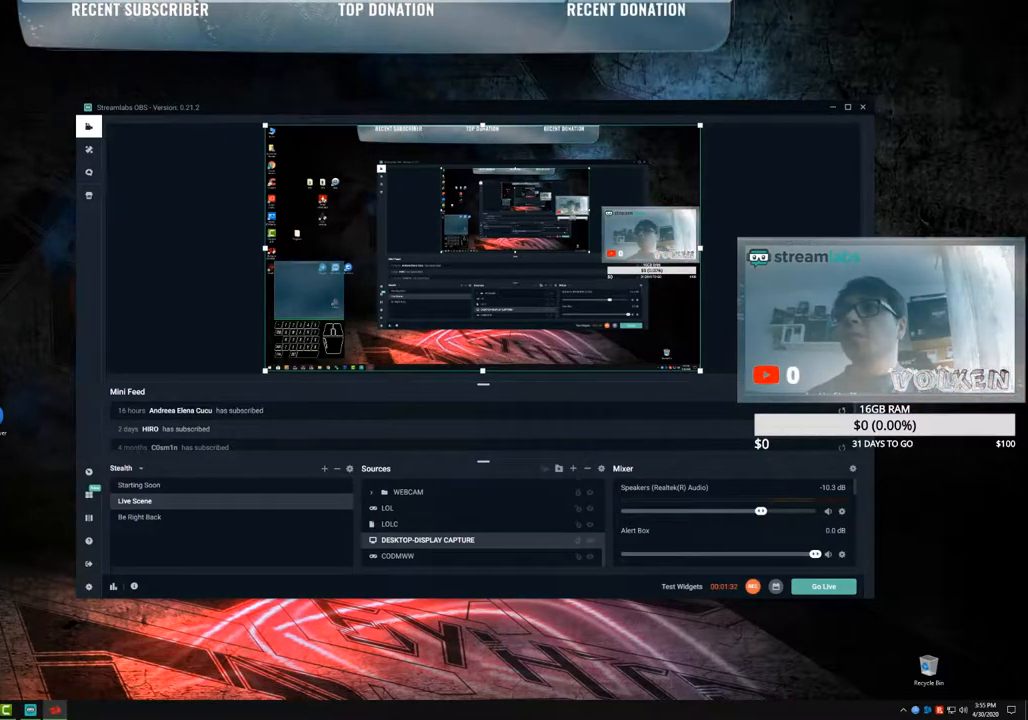
{"keys": [], "mouse": [], "events": []}
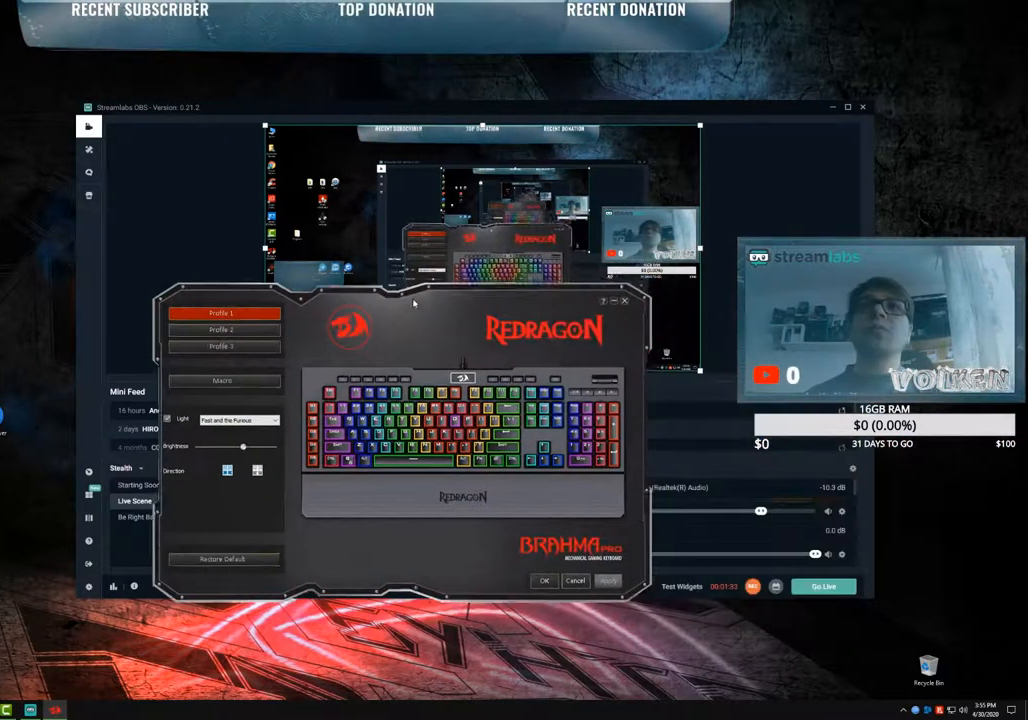
{"keys": [], "mouse": [], "events": []}
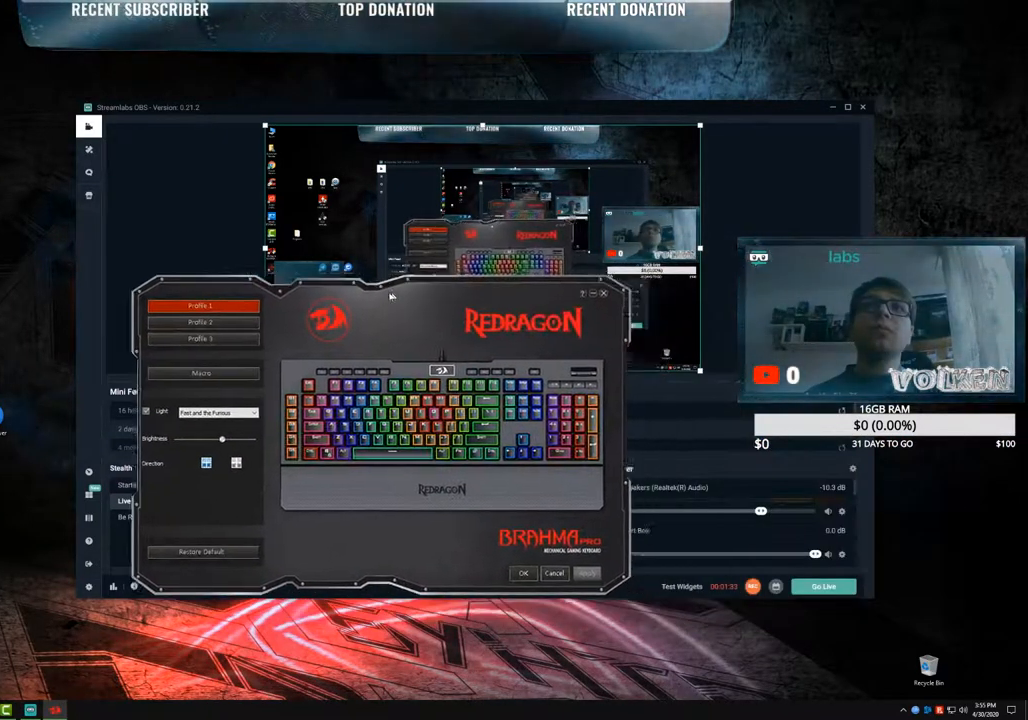
{"keys": [], "mouse": [], "events": []}
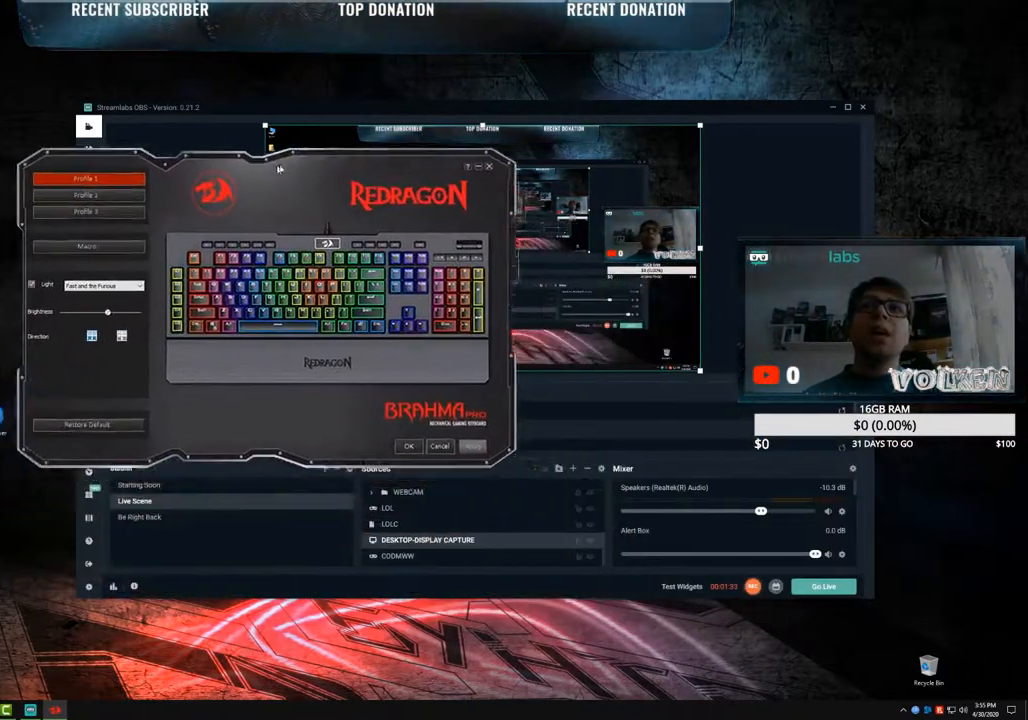
{"keys": [], "mouse": [], "events": []}
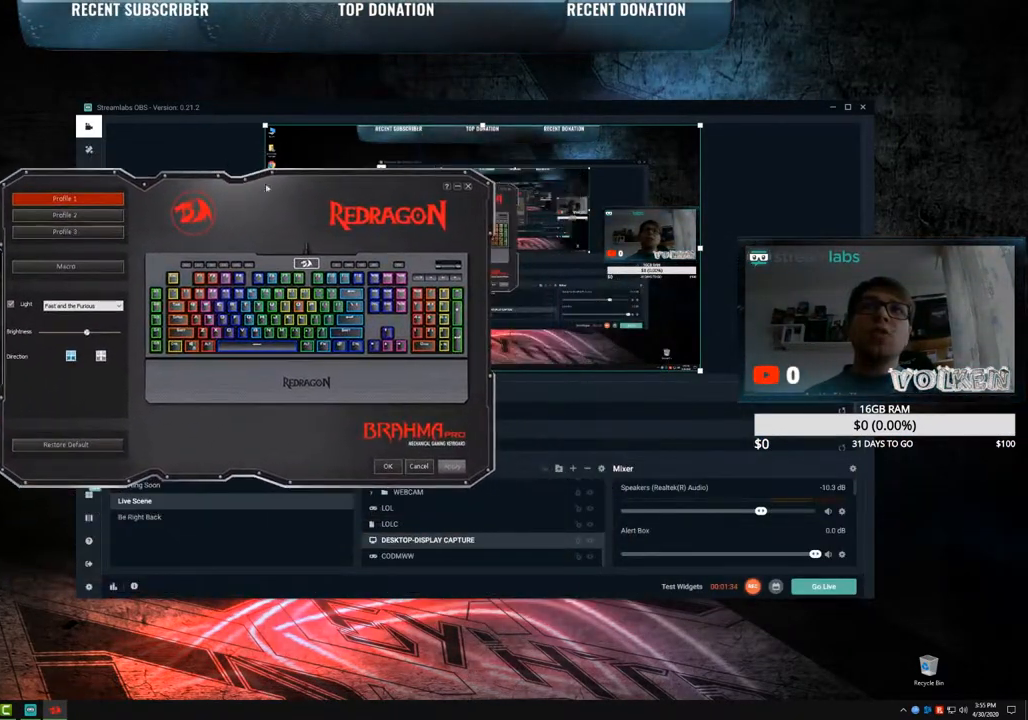
{"keys": [], "mouse": [], "events": []}
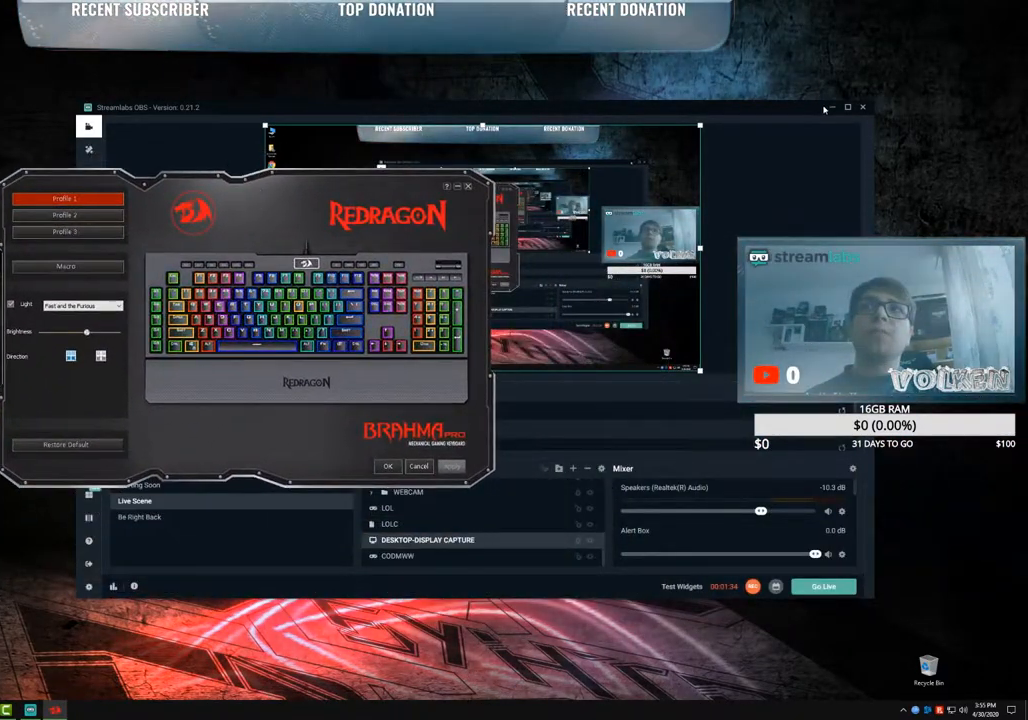
{"keys": [], "mouse": ["left"], "events": [[183, "mouse_left", "down"], [267, "mouse_left", "up"], [467, "mouse_left", "down"]]}
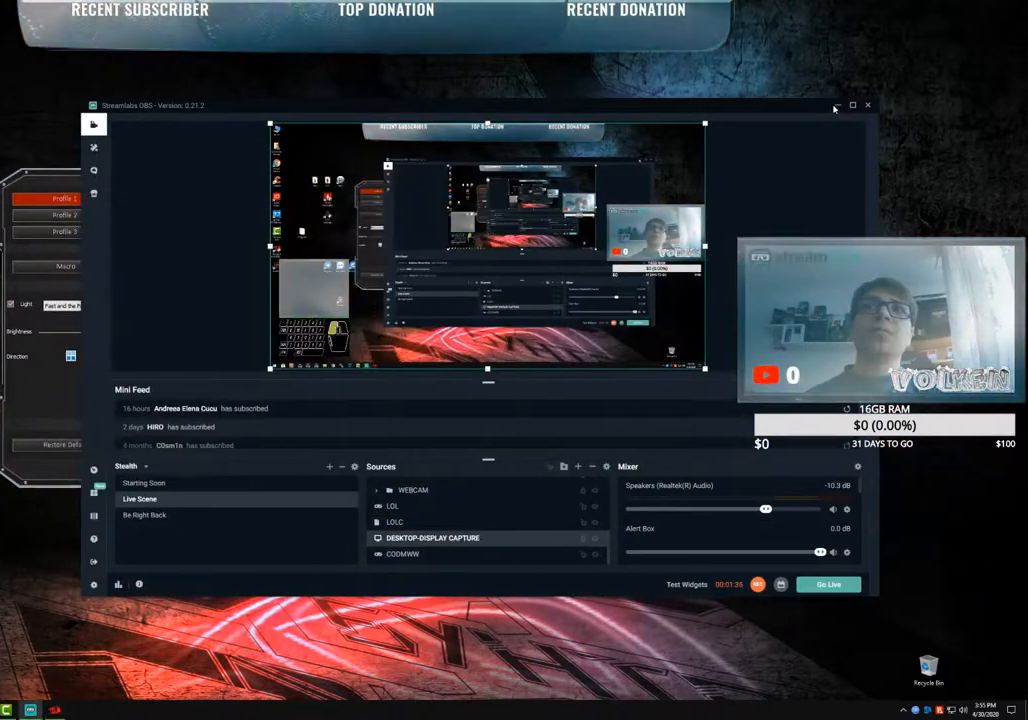
{"keys": [], "mouse": [], "events": [[50, "mouse_left", "up"], [333, "mouse_left", "down"], [433, "mouse_left", "up"]]}
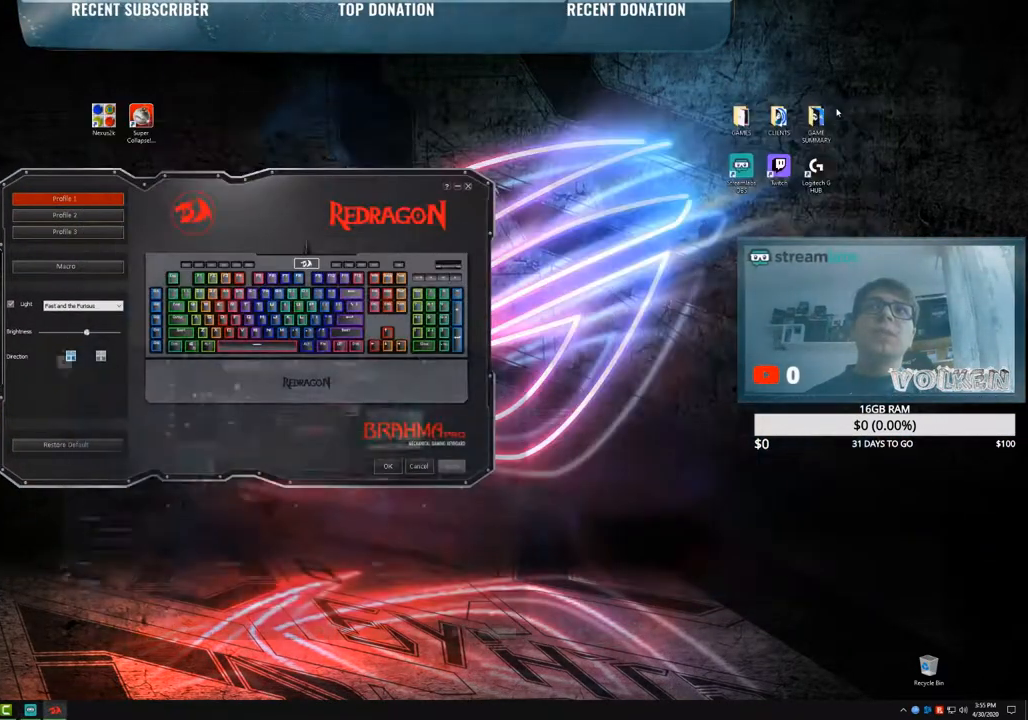
{"keys": [], "mouse": [], "events": []}
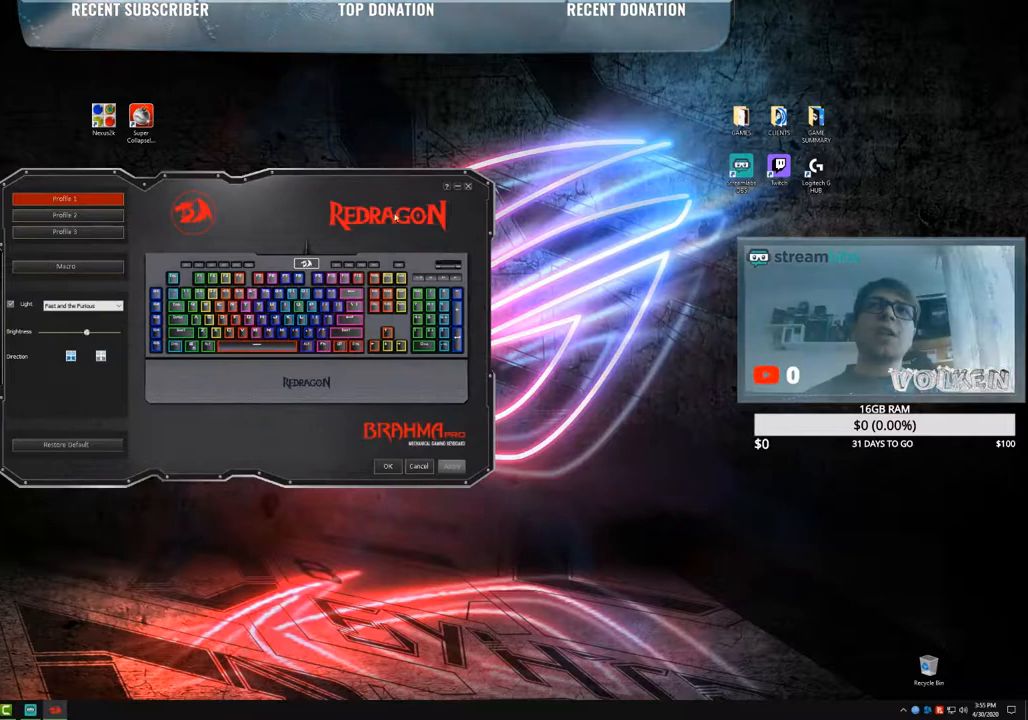
{"keys": [], "mouse": [], "events": []}
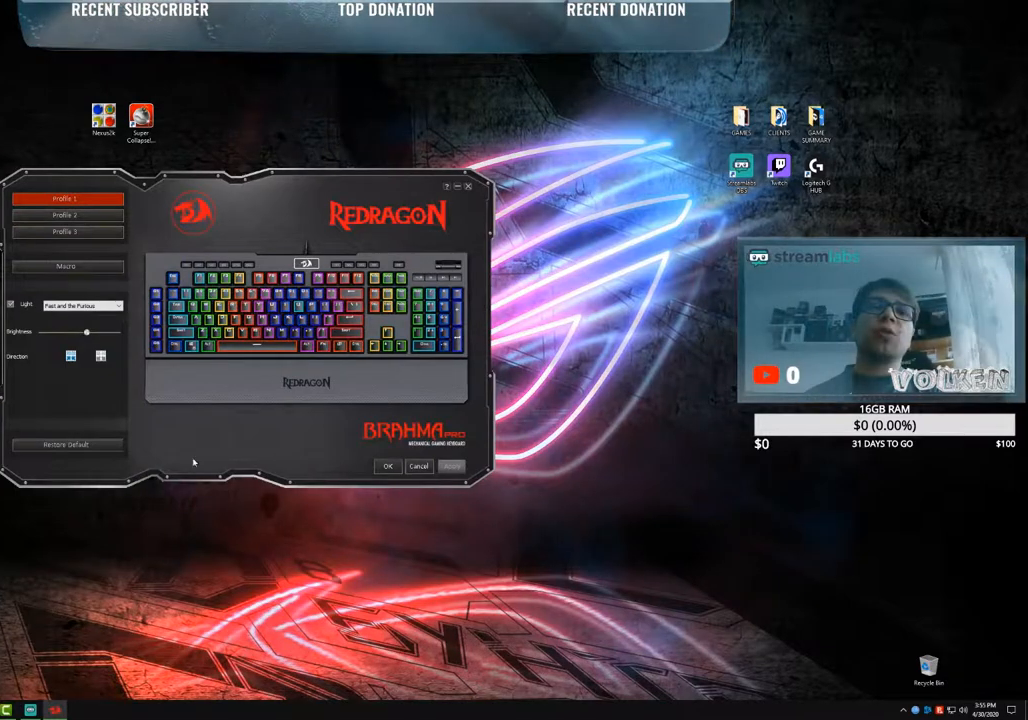
{"keys": [], "mouse": [], "events": []}
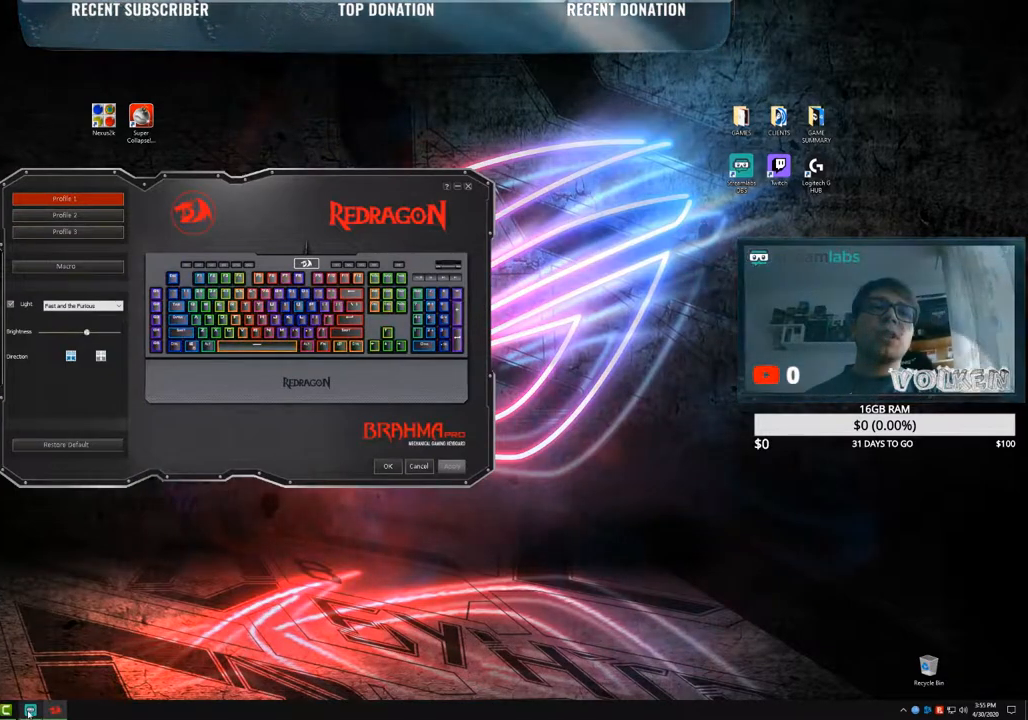
{"keys": [], "mouse": [], "events": [[167, "mouse_left", "down"], [250, "mouse_left", "up"]]}
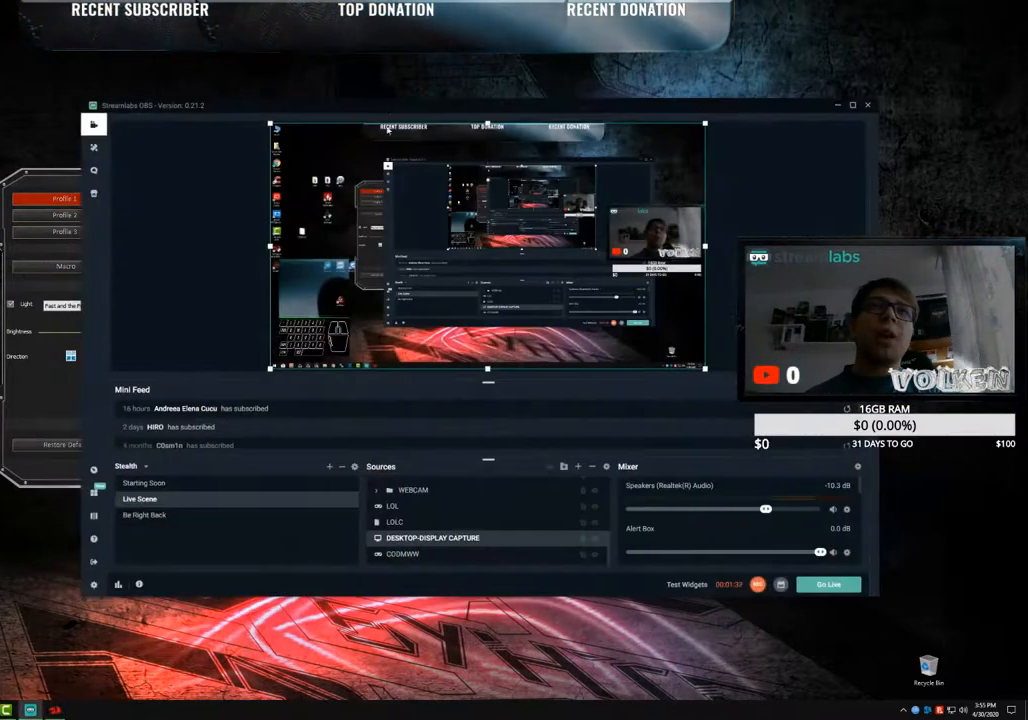
{"keys": [], "mouse": [], "events": []}
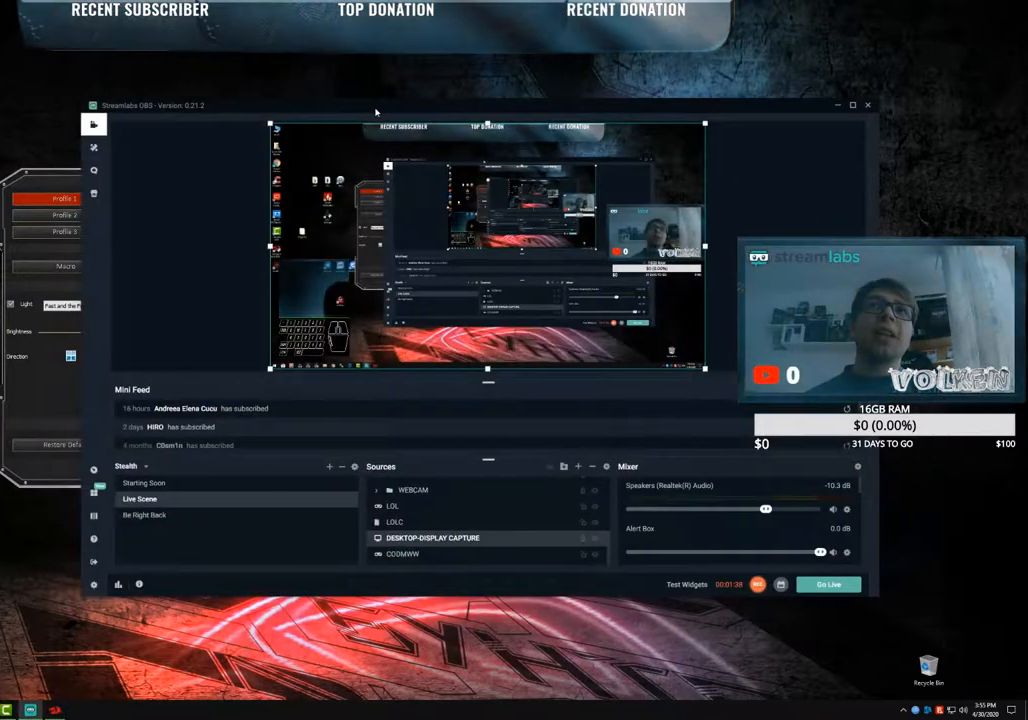
{"keys": [], "mouse": ["left"], "events": [[250, "mouse_left", "down"]]}
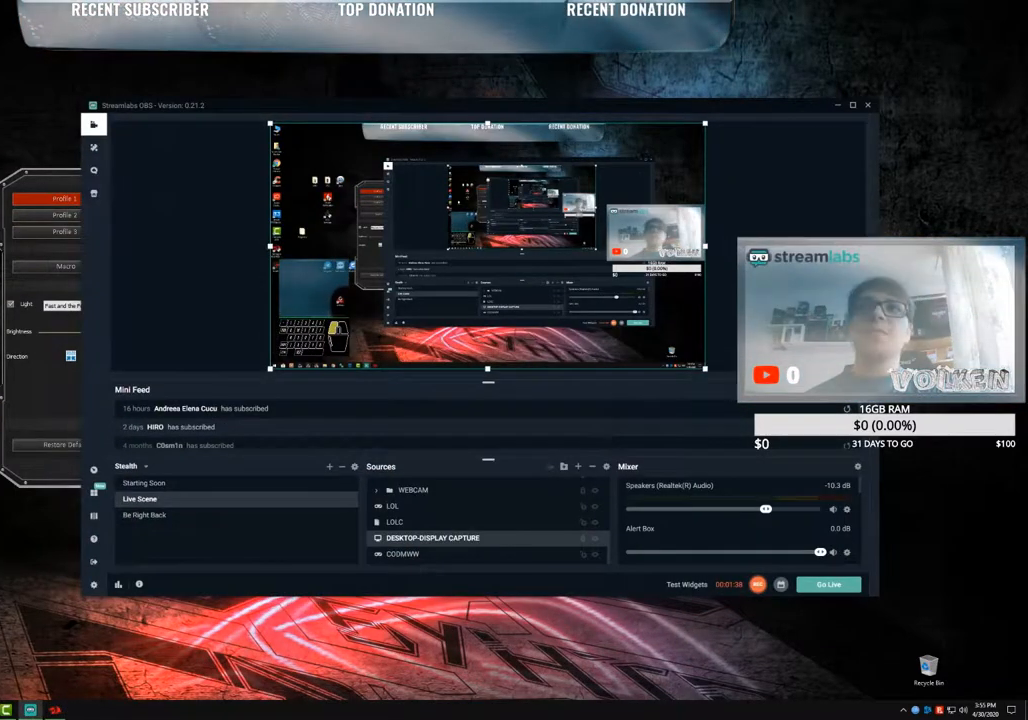
{"keys": [], "mouse": [], "events": [[167, "mouse_left", "up"]]}
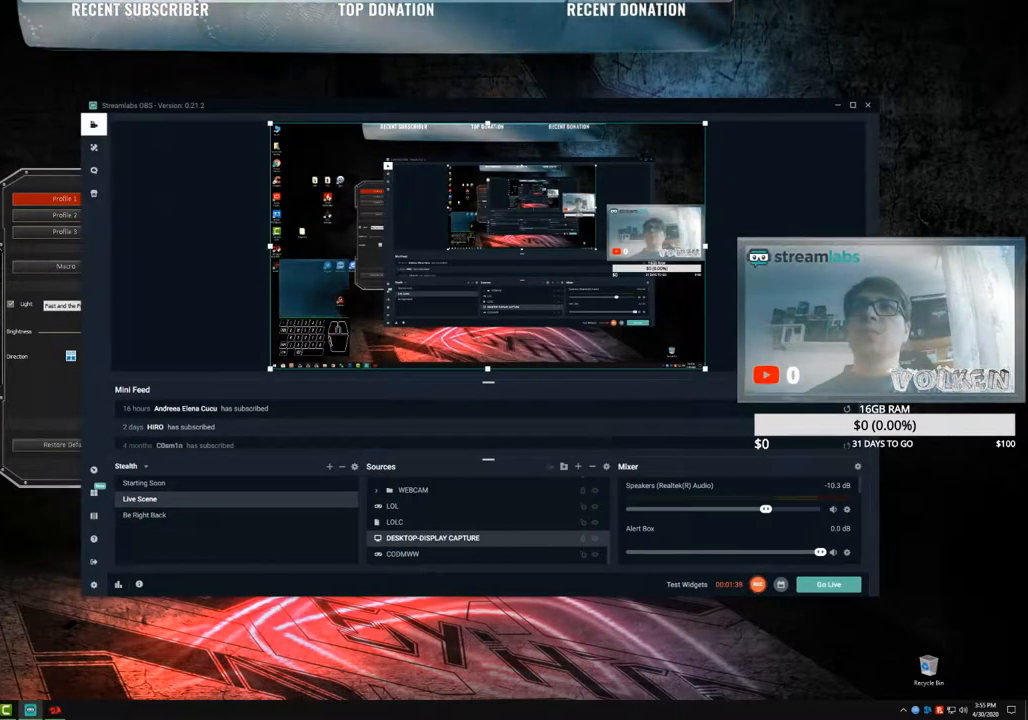
{"keys": [], "mouse": [], "events": []}
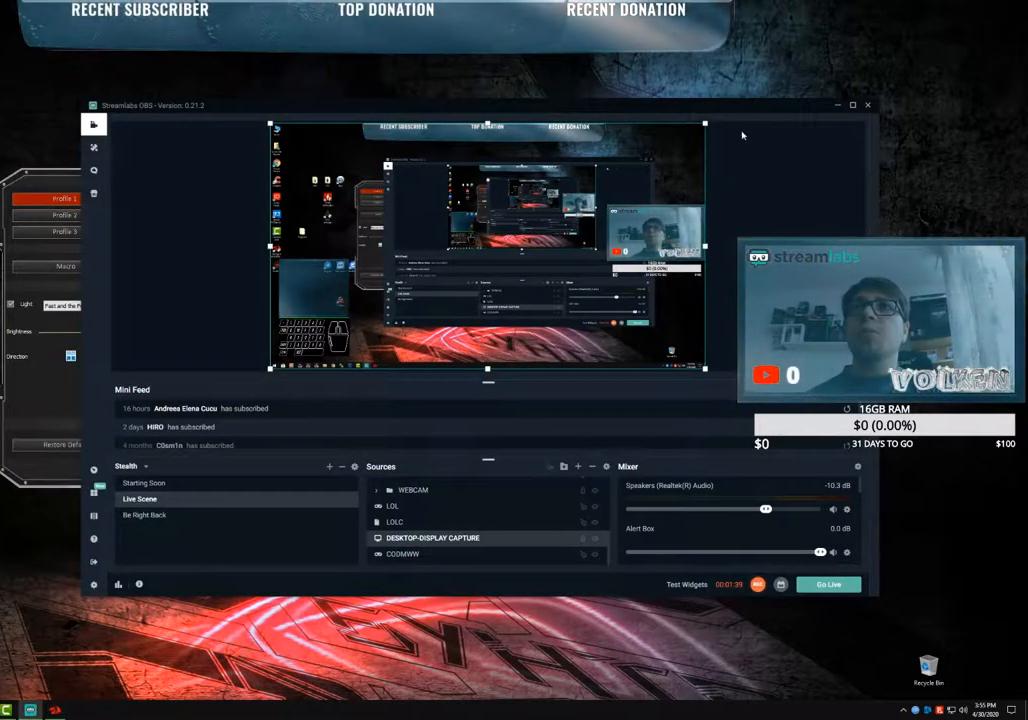
{"keys": [], "mouse": ["left"], "events": [[433, "mouse_left", "down"]]}
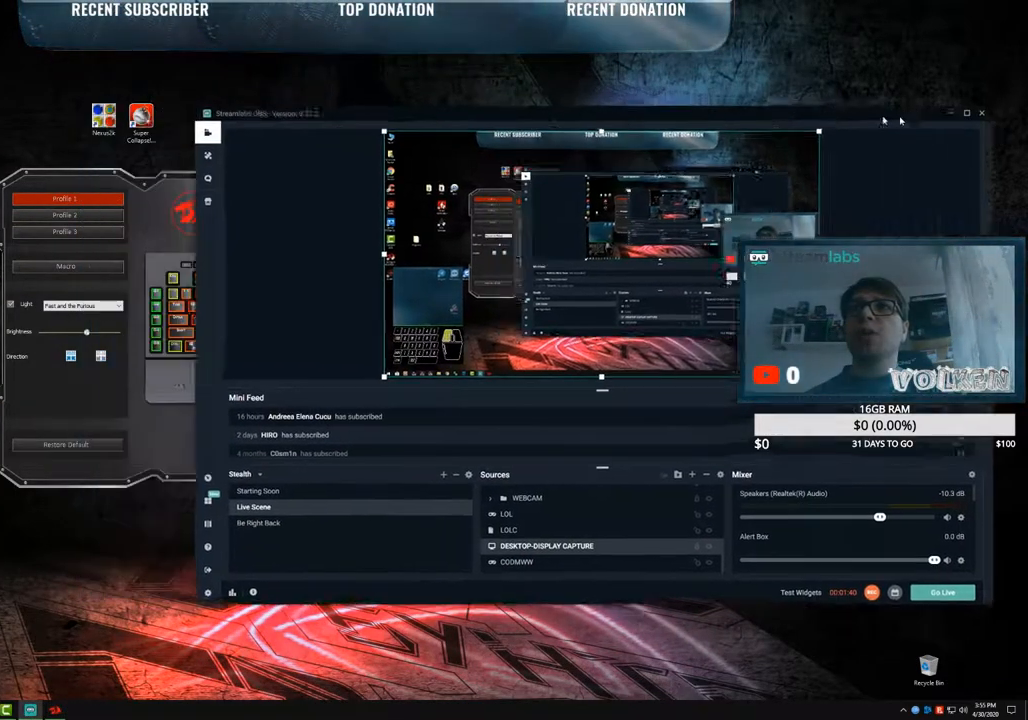
{"keys": [], "mouse": ["left"], "events": []}
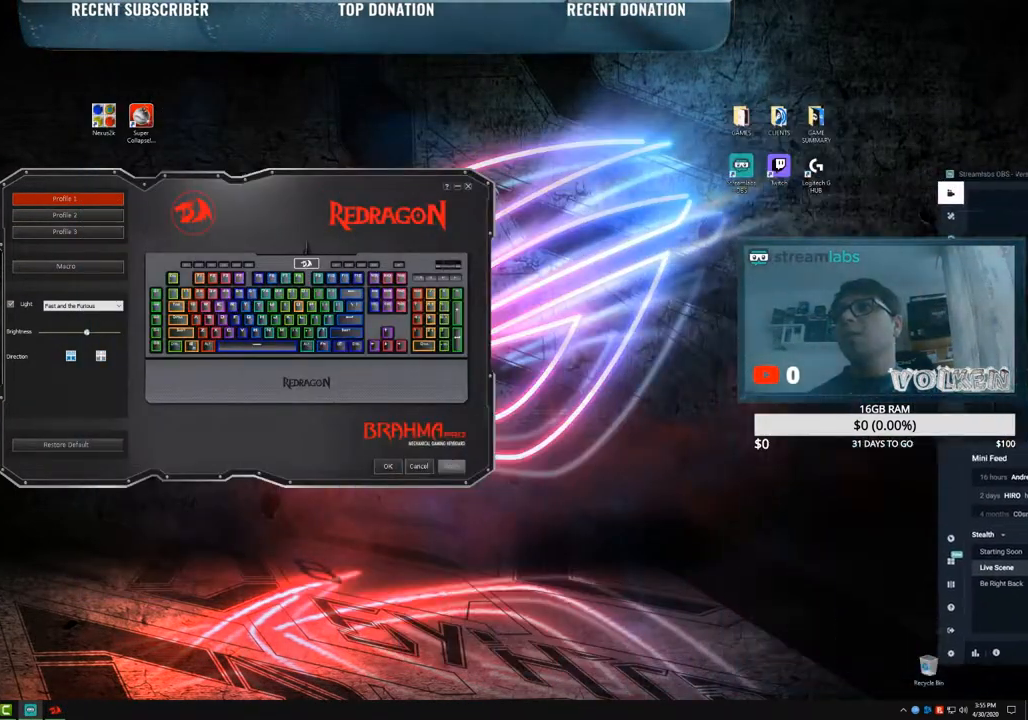
{"keys": [], "mouse": ["left"], "events": []}
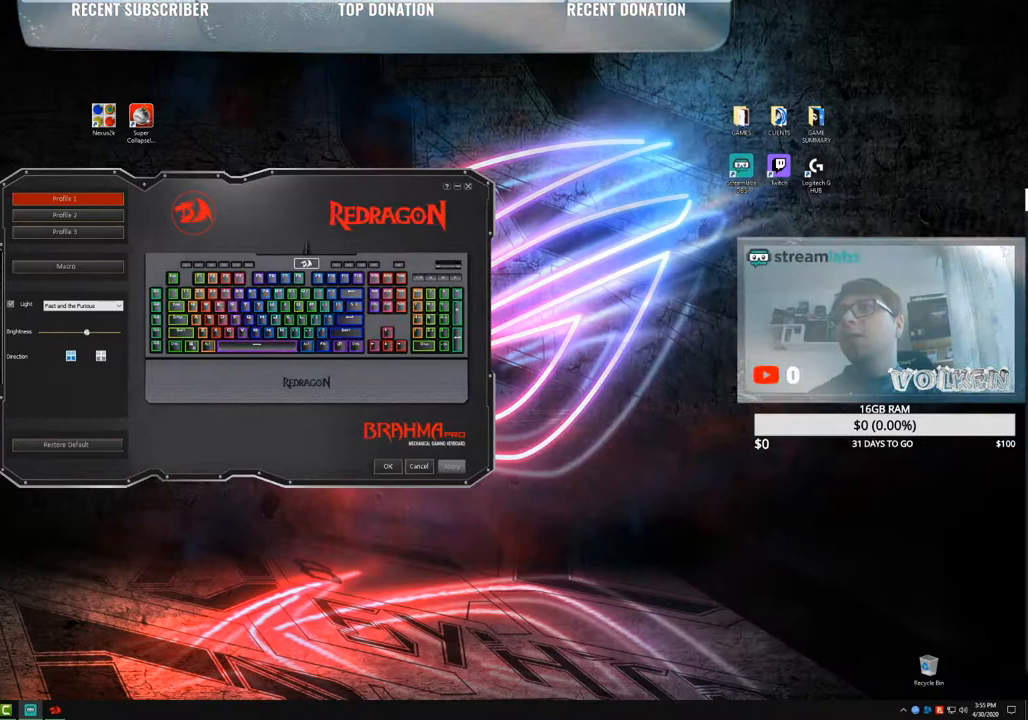
{"keys": [], "mouse": [], "events": [[283, "mouse_left", "up"]]}